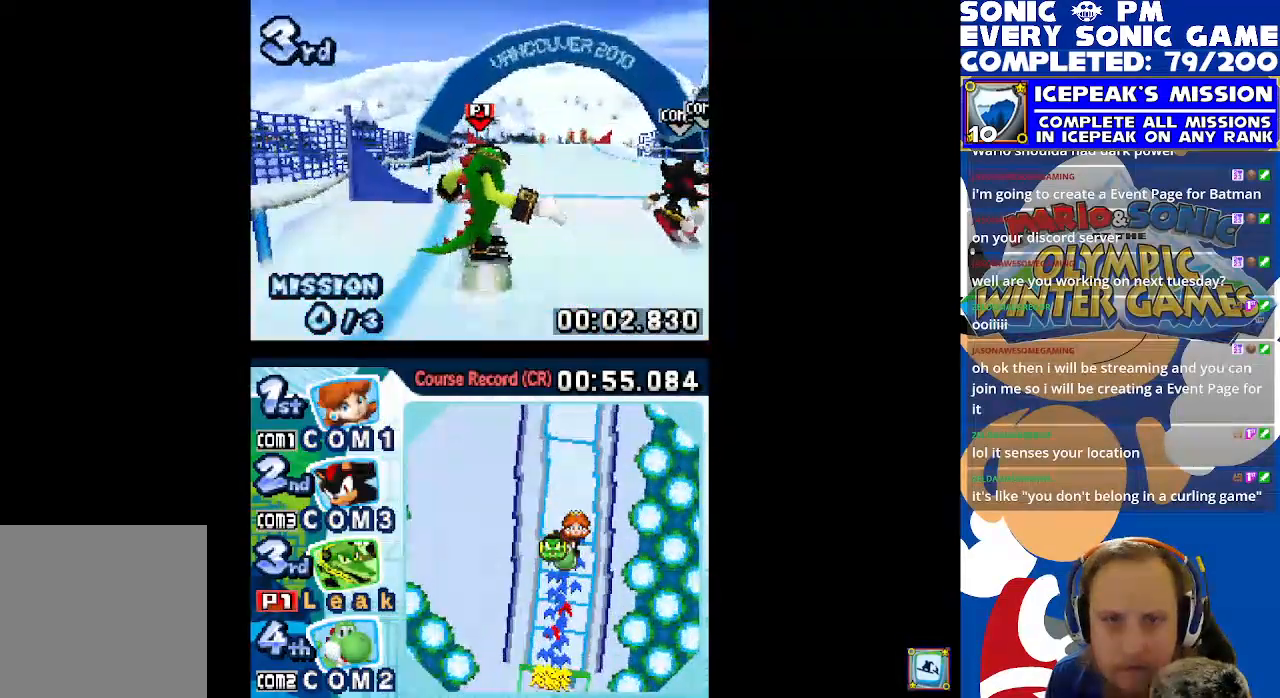
Gameplay with a controller (Xbox layout); each line is a JSON object with the inputs held at the frame after it. "events" lists button and stick changes between this image and that frame as [ms after this image, input, new state], when the widget could be followed in between. Not read: right_stick.
{"buttons": ["X", "R1", "DPAD_RIGHT"], "left_stick": "center", "events": [[33, "R1", "down"]]}
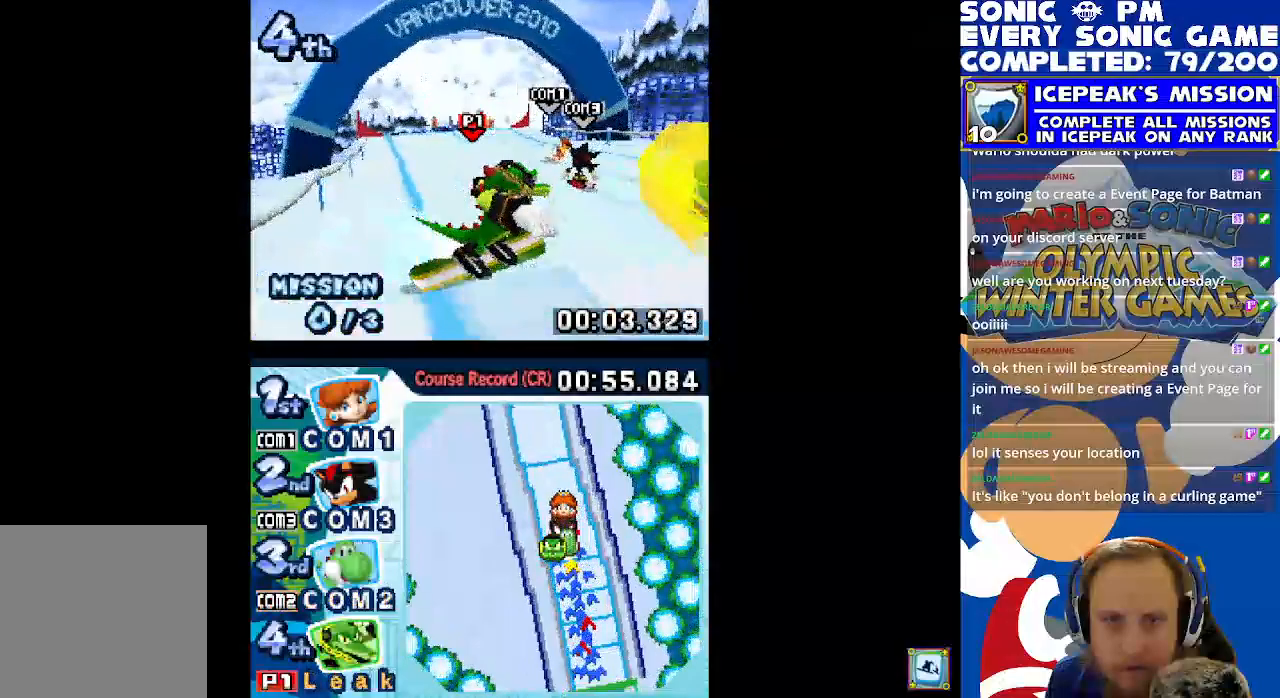
{"buttons": ["X", "R1", "DPAD_LEFT"], "left_stick": "center"}
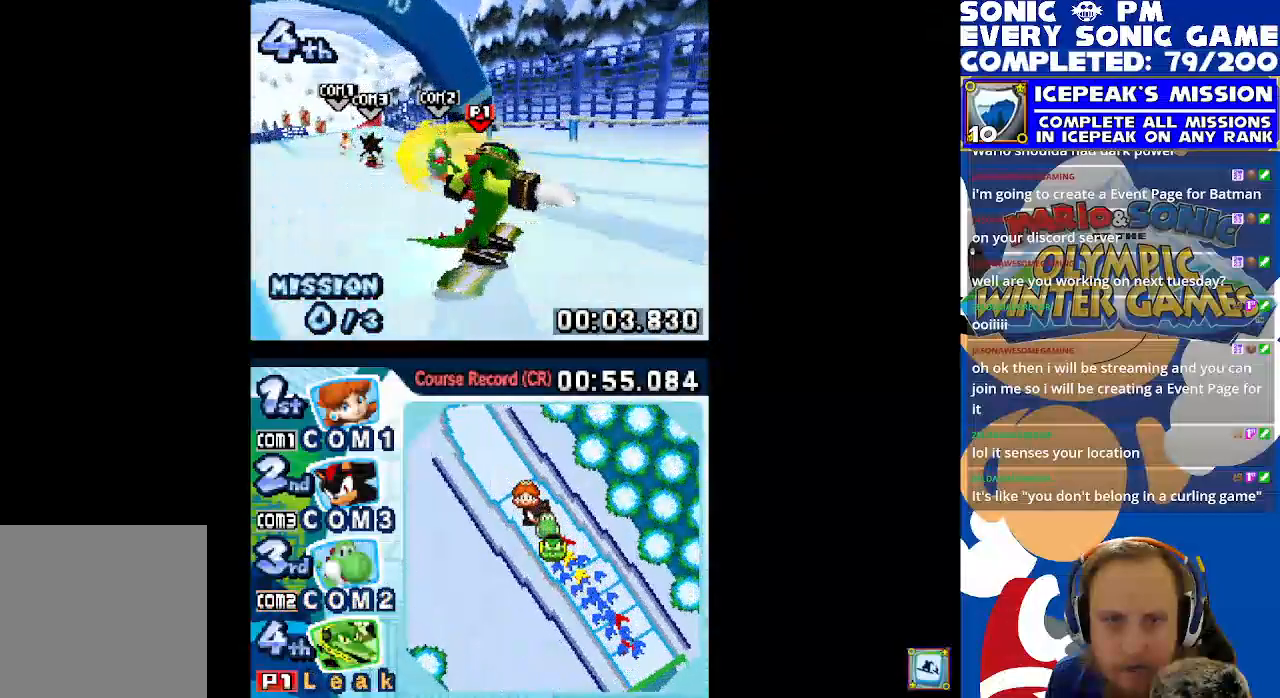
{"buttons": ["X", "R1", "DPAD_LEFT"], "left_stick": "center", "events": []}
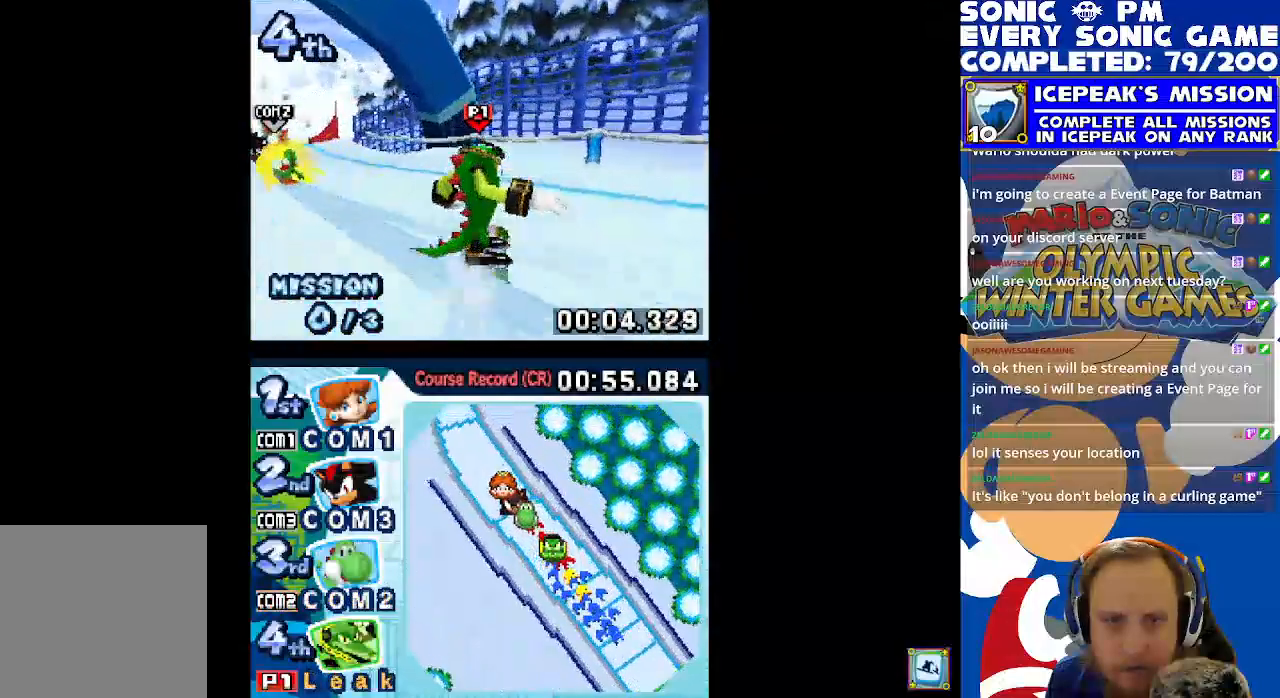
{"buttons": ["X", "R1", "DPAD_LEFT"], "left_stick": "center", "events": [[50, "R1", "up"], [433, "R1", "down"]]}
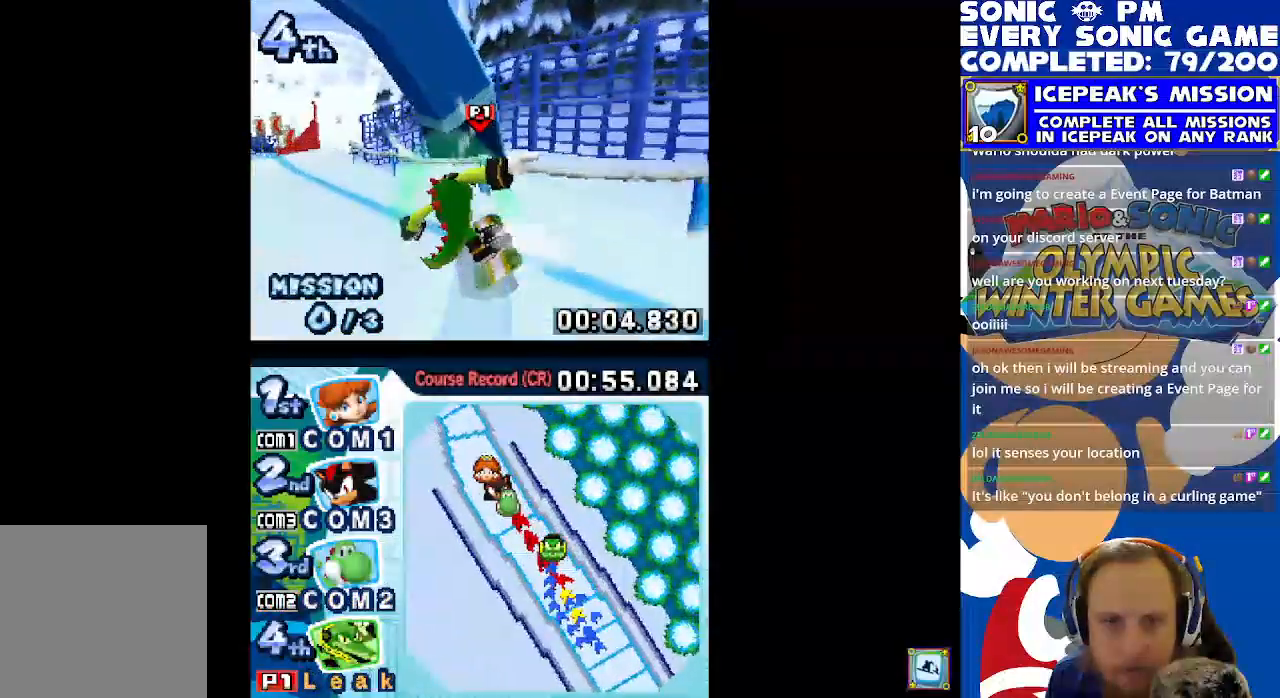
{"buttons": ["X", "R1", "DPAD_LEFT"], "left_stick": "center", "events": []}
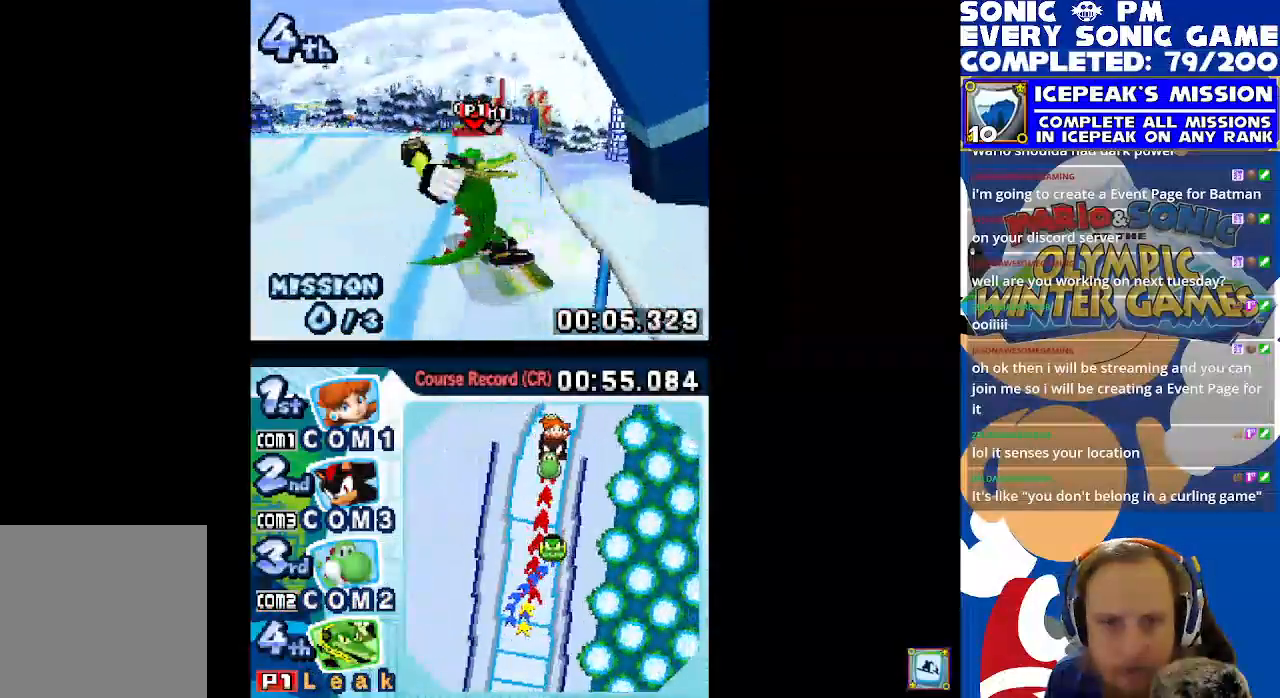
{"buttons": ["X", "DPAD_RIGHT"], "left_stick": "center"}
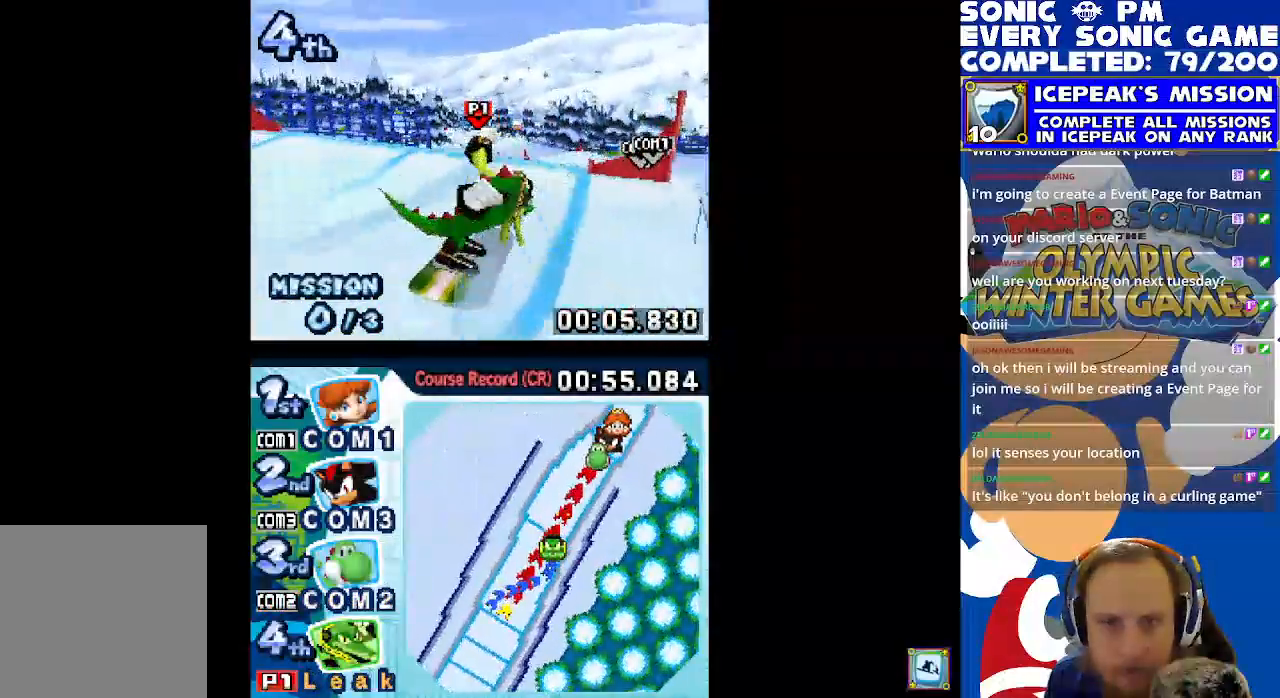
{"buttons": ["X"], "left_stick": "center", "events": [[233, "DPAD_RIGHT", "up"], [350, "DPAD_LEFT", "down"], [433, "DPAD_LEFT", "up"]]}
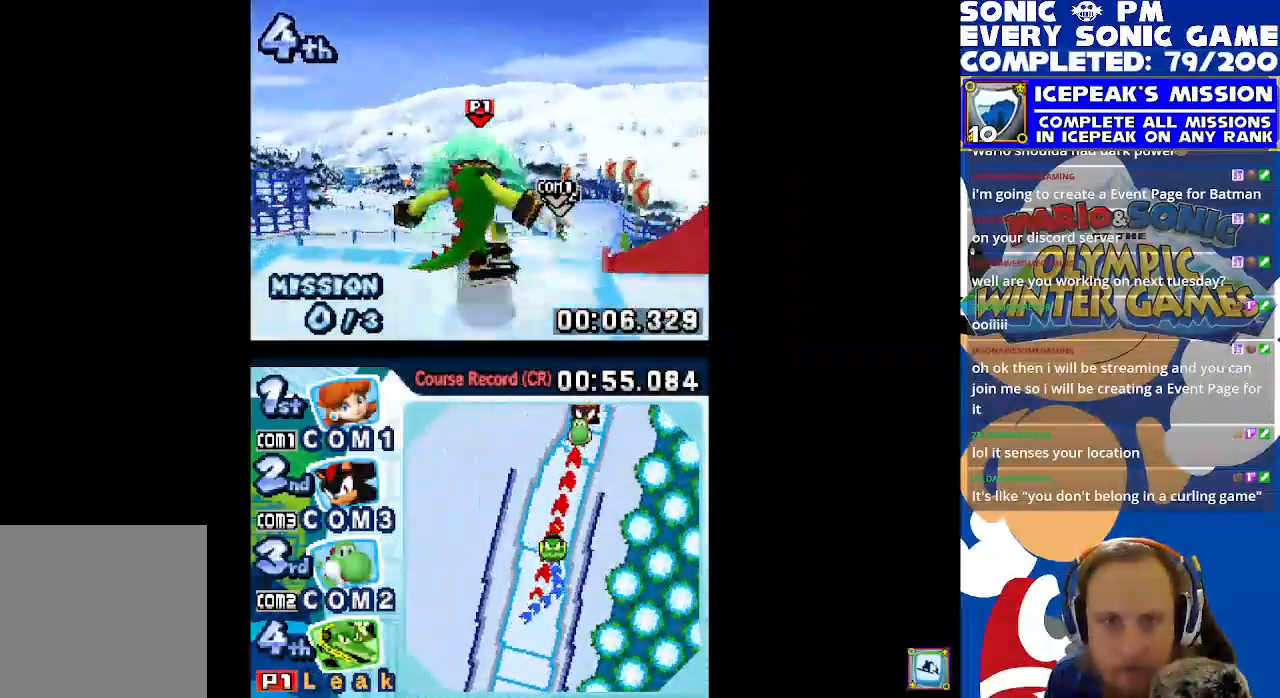
{"buttons": ["X", "R1", "DPAD_LEFT"], "left_stick": "center", "events": [[67, "DPAD_RIGHT", "down"], [317, "DPAD_RIGHT", "up"], [483, "R1", "down"], [500, "DPAD_LEFT", "down"]]}
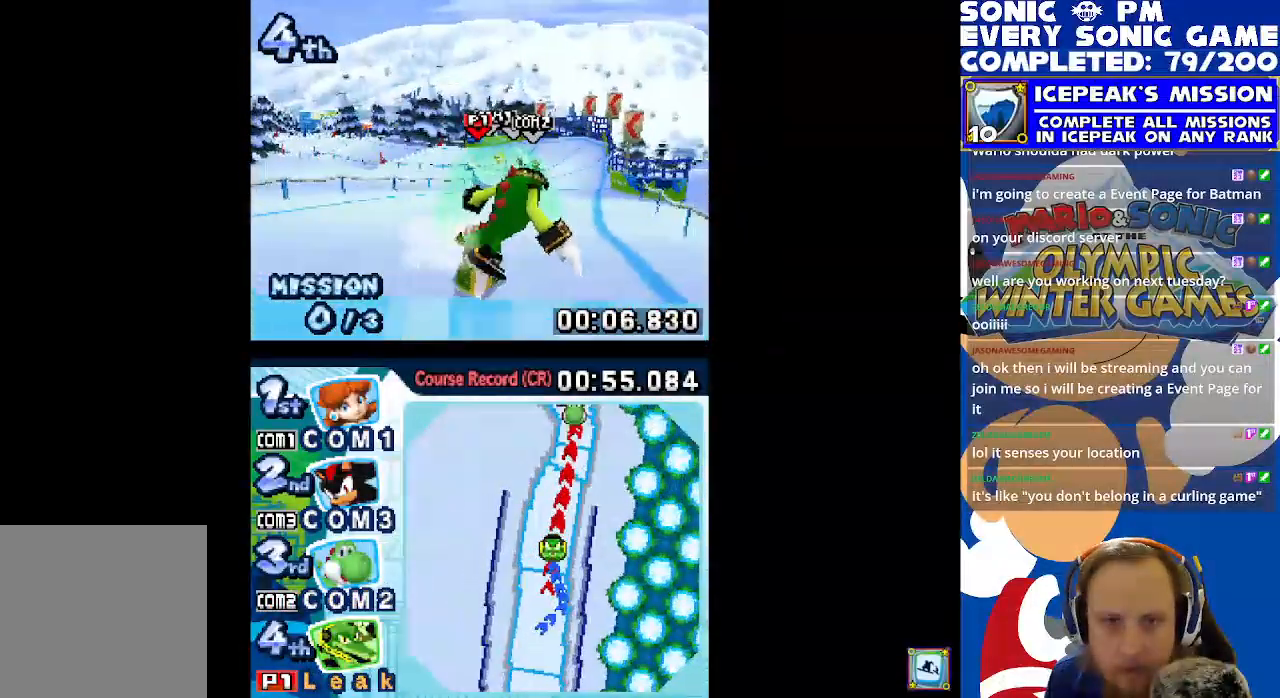
{"buttons": ["X"], "left_stick": "center"}
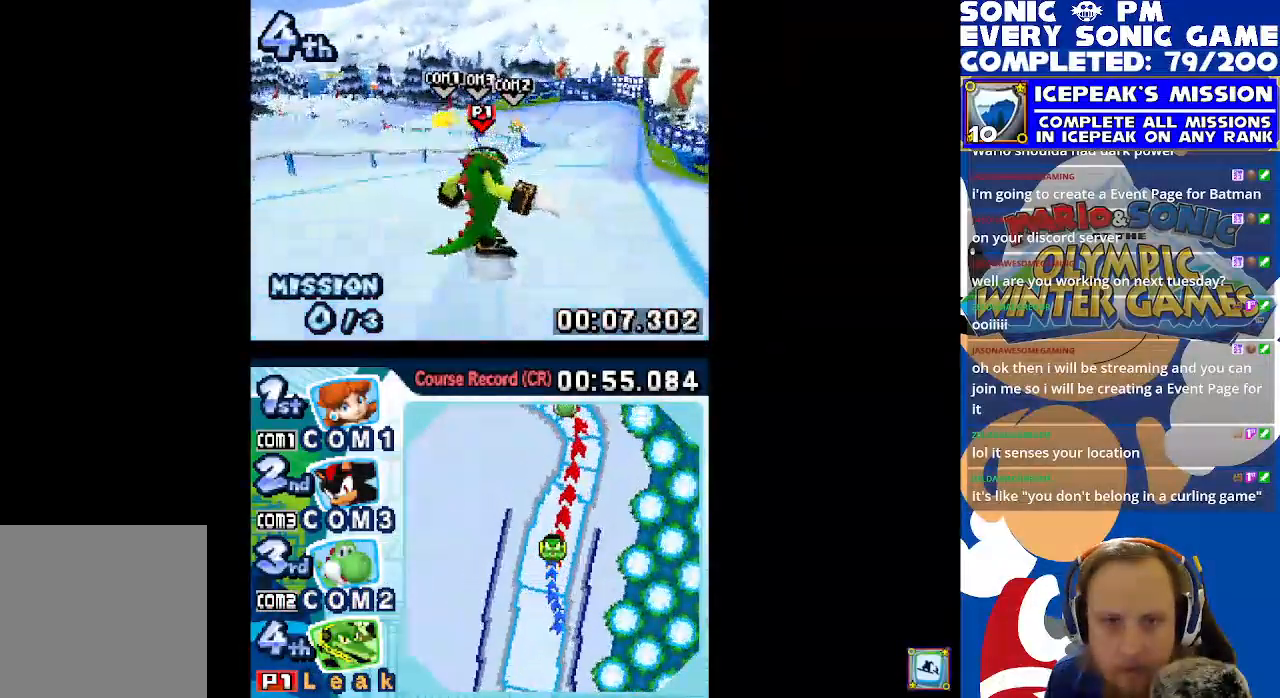
{"buttons": ["X", "R1", "DPAD_RIGHT"], "left_stick": "center", "events": [[33, "DPAD_RIGHT", "down"], [83, "R1", "down"]]}
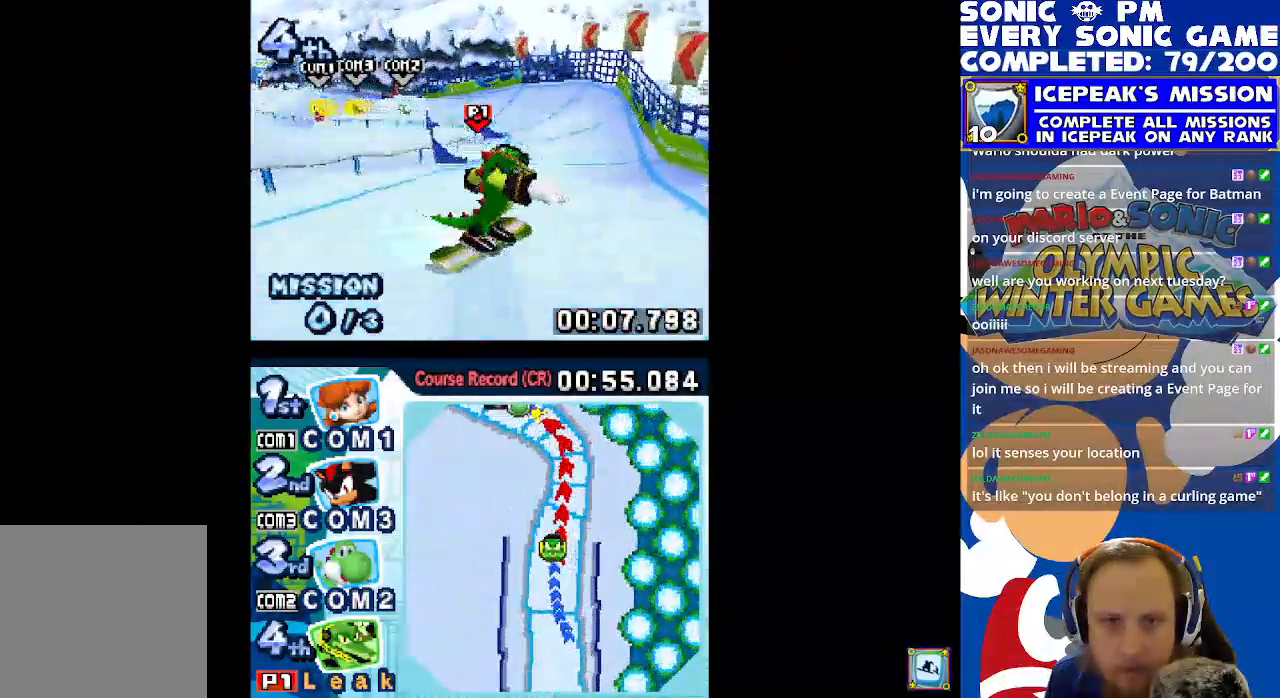
{"buttons": ["X", "DPAD_LEFT"], "left_stick": "center", "events": [[417, "DPAD_RIGHT", "up"], [467, "DPAD_LEFT", "down"], [483, "R1", "up"]]}
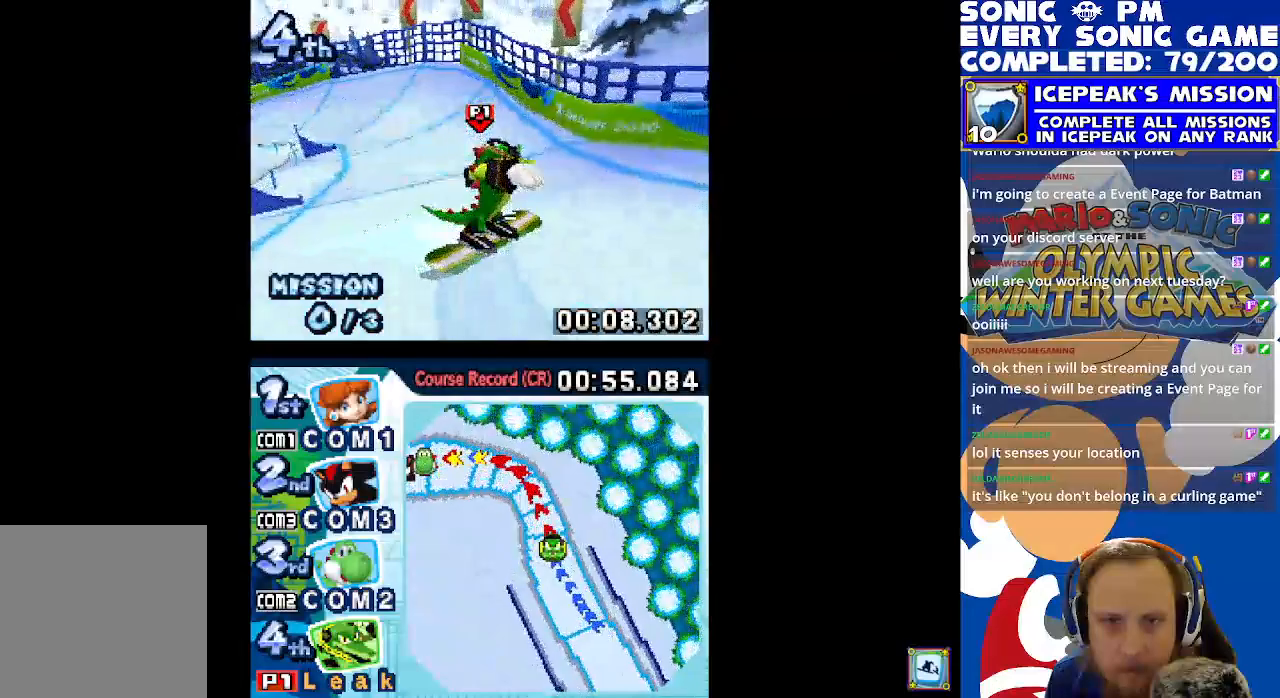
{"buttons": ["X", "R1", "DPAD_LEFT"], "left_stick": "center", "events": [[83, "R1", "down"]]}
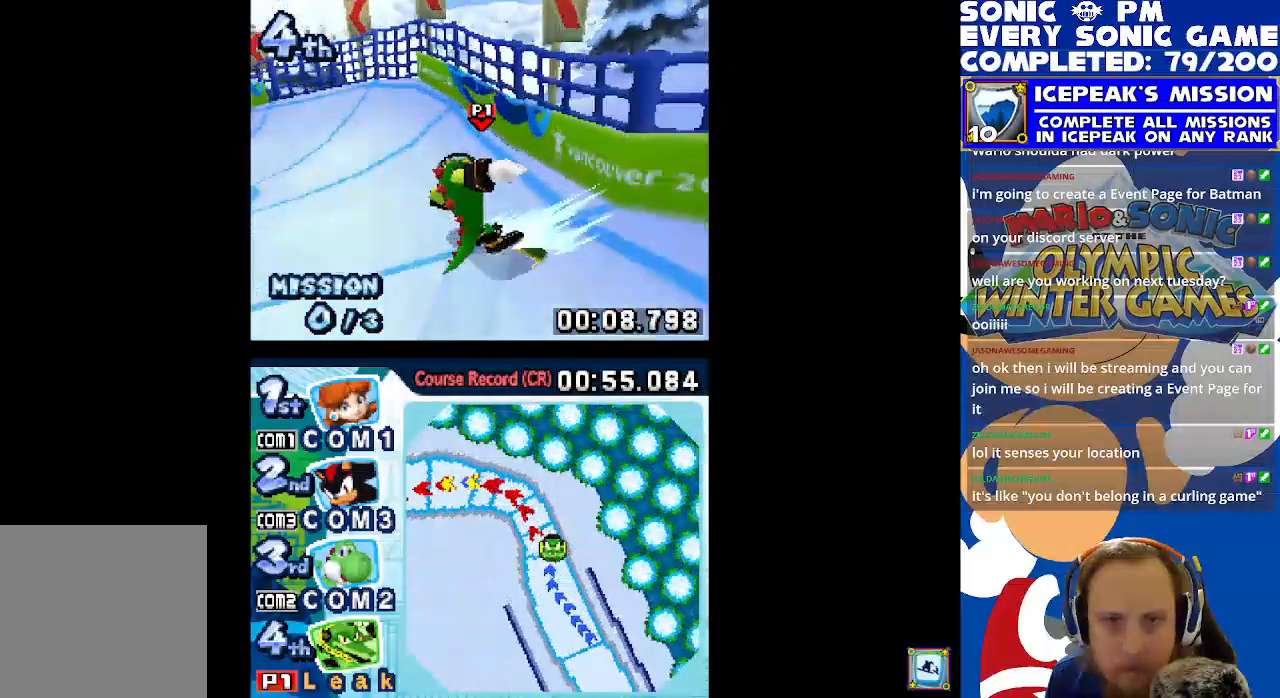
{"buttons": ["X", "R1", "DPAD_LEFT"], "left_stick": "center", "events": []}
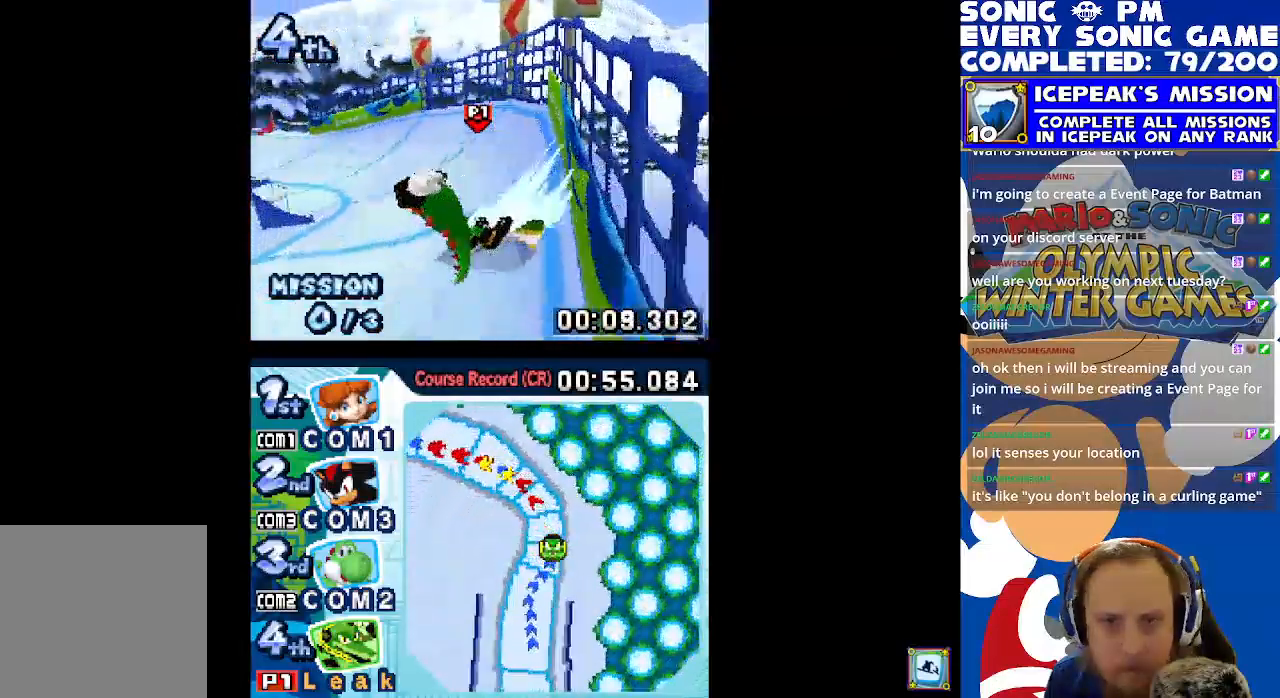
{"buttons": ["X", "DPAD_RIGHT"], "left_stick": "center"}
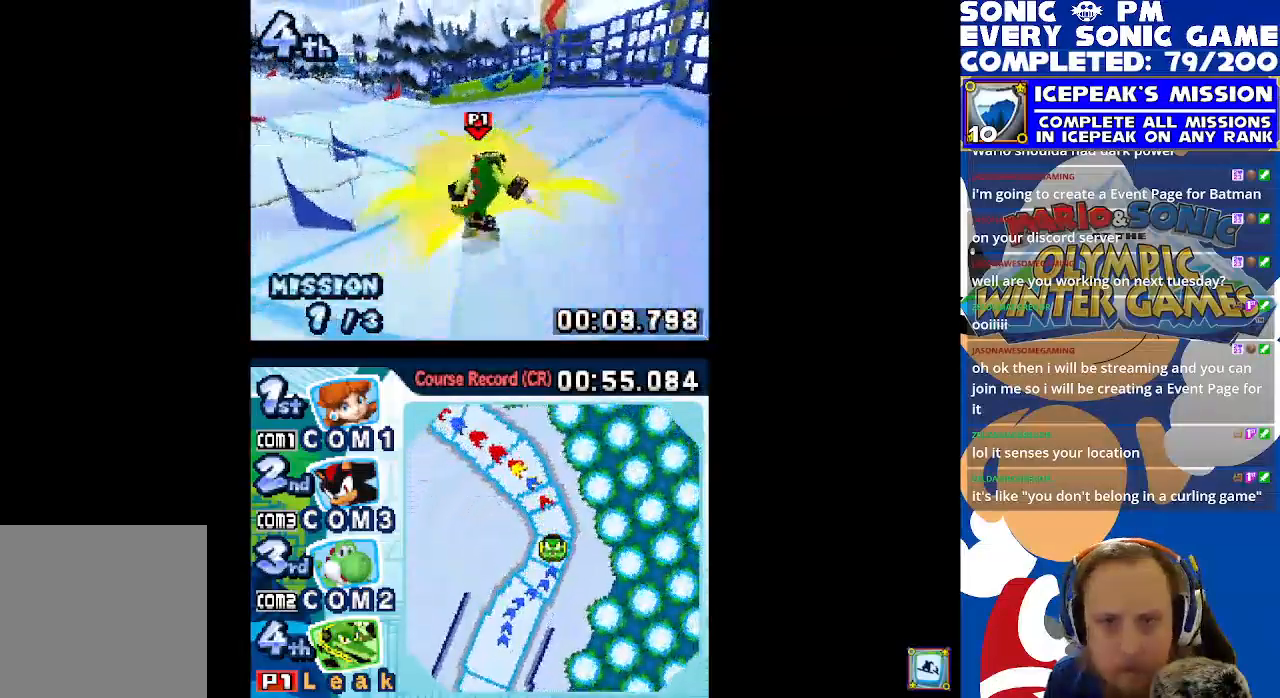
{"buttons": ["X", "R1", "DPAD_LEFT"], "left_stick": "center", "events": [[50, "DPAD_RIGHT", "up"], [133, "DPAD_LEFT", "down"], [250, "R1", "down"]]}
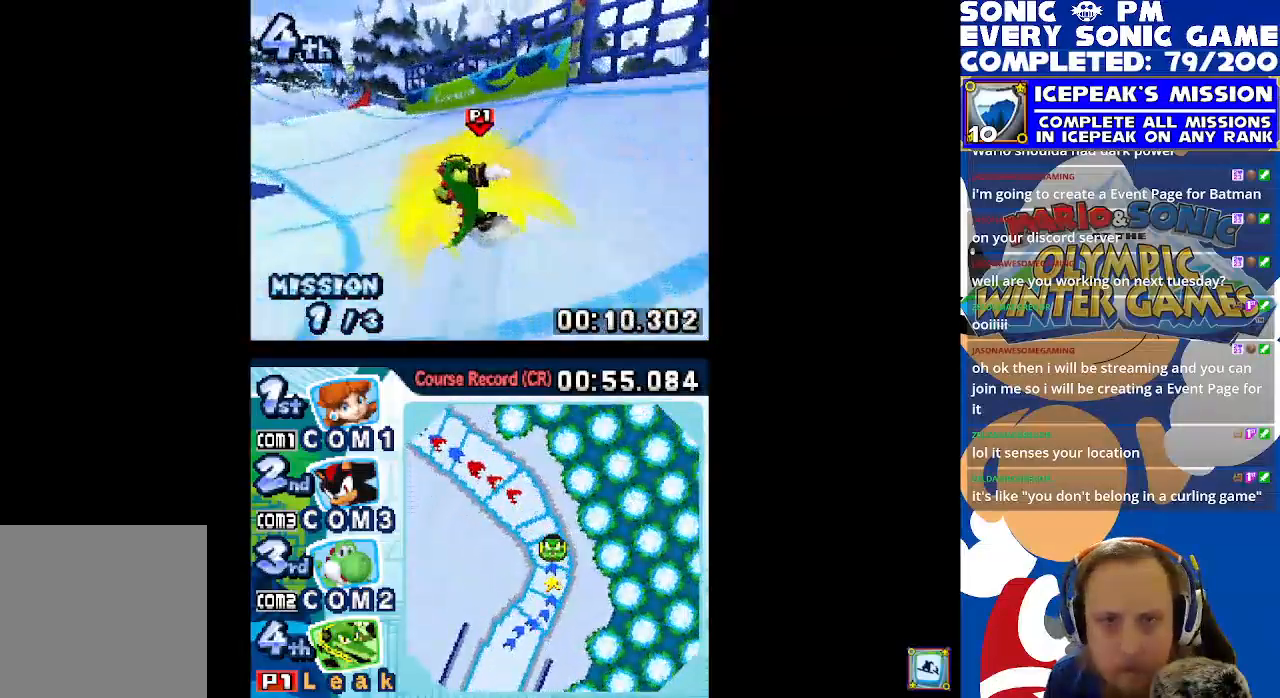
{"buttons": ["X", "R1", "DPAD_LEFT"], "left_stick": "center", "events": []}
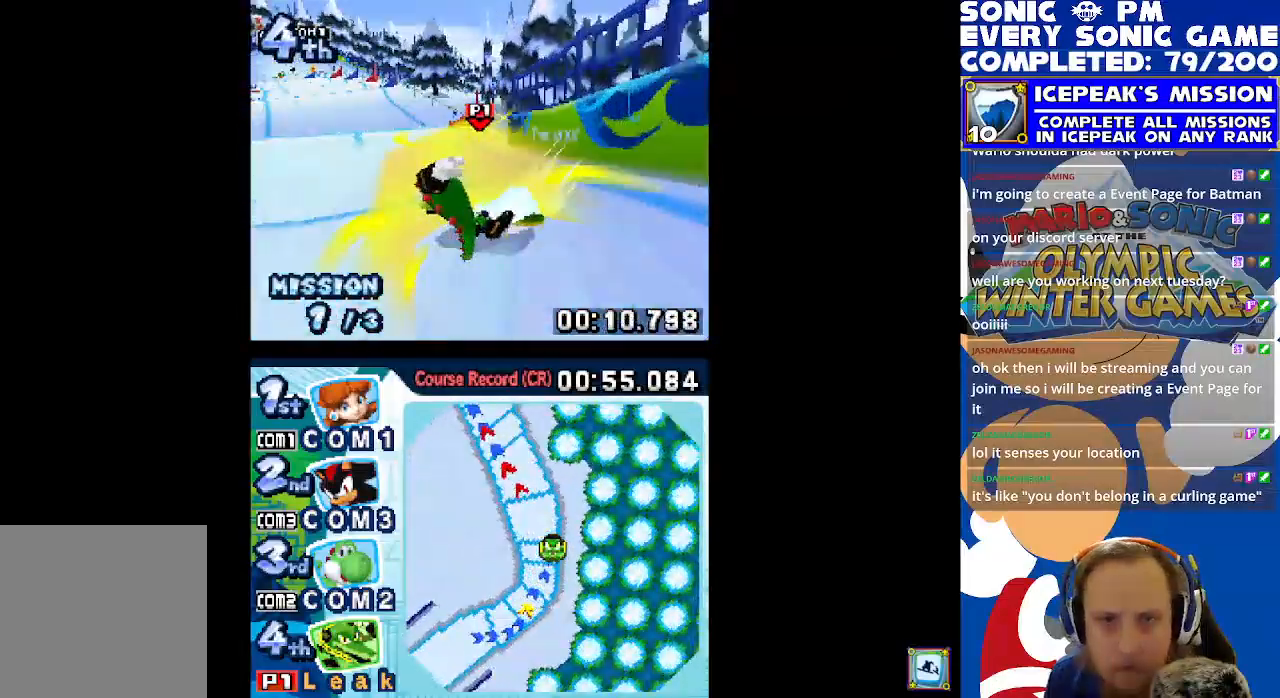
{"buttons": ["X", "DPAD_RIGHT"], "left_stick": "center"}